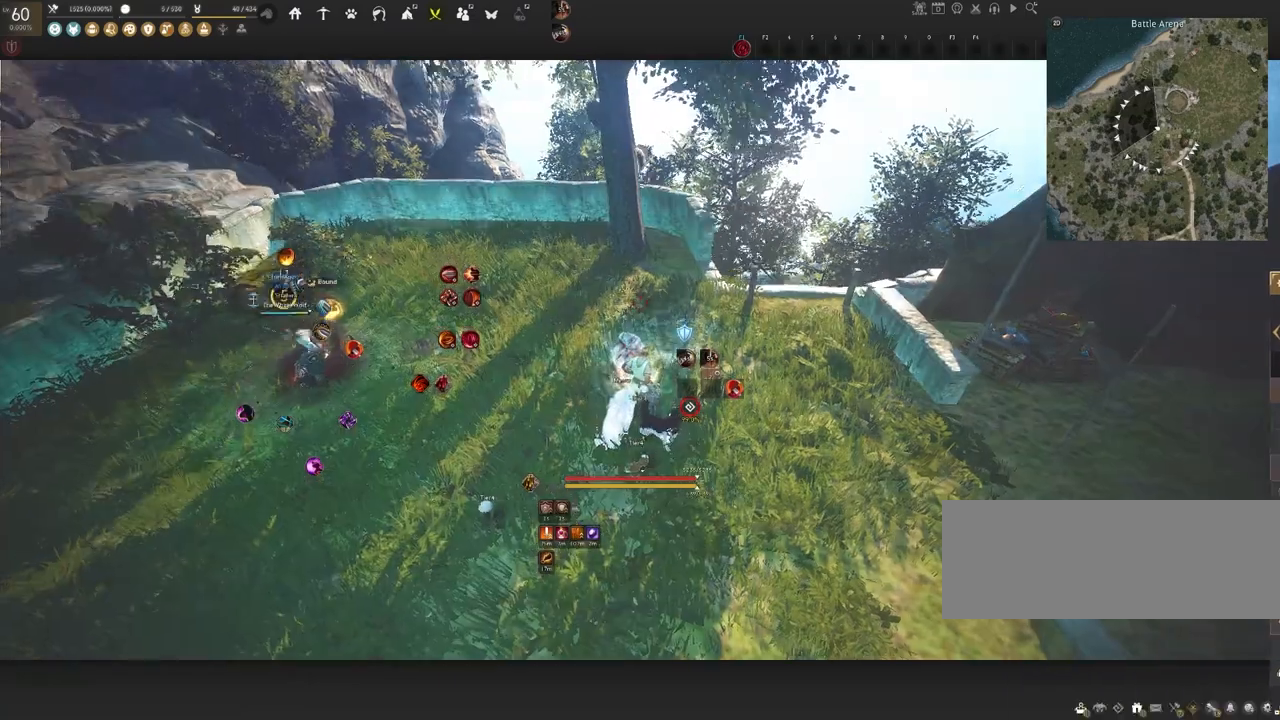
Gameplay with keyboard and mouse; each line is a JSON object with the keys and mouse buttons held at the frame after it. "events" lists presses ("down") and releases ("up") of "a", "c", "d", "e", "f", "q", "s", "shift", "space", "tab", "w", "x", "z", "mouse_left" and "mouse_right" between this image and that frame as [ms after this image, input, new state], when the widget could be followed in between. "mouse_left", "mouse_right" = the "left", "right" buttons of the "mouse" list. No other keys are recorded. Mouse movement is not recorded.
{"keys": ["s"], "mouse": [], "events": []}
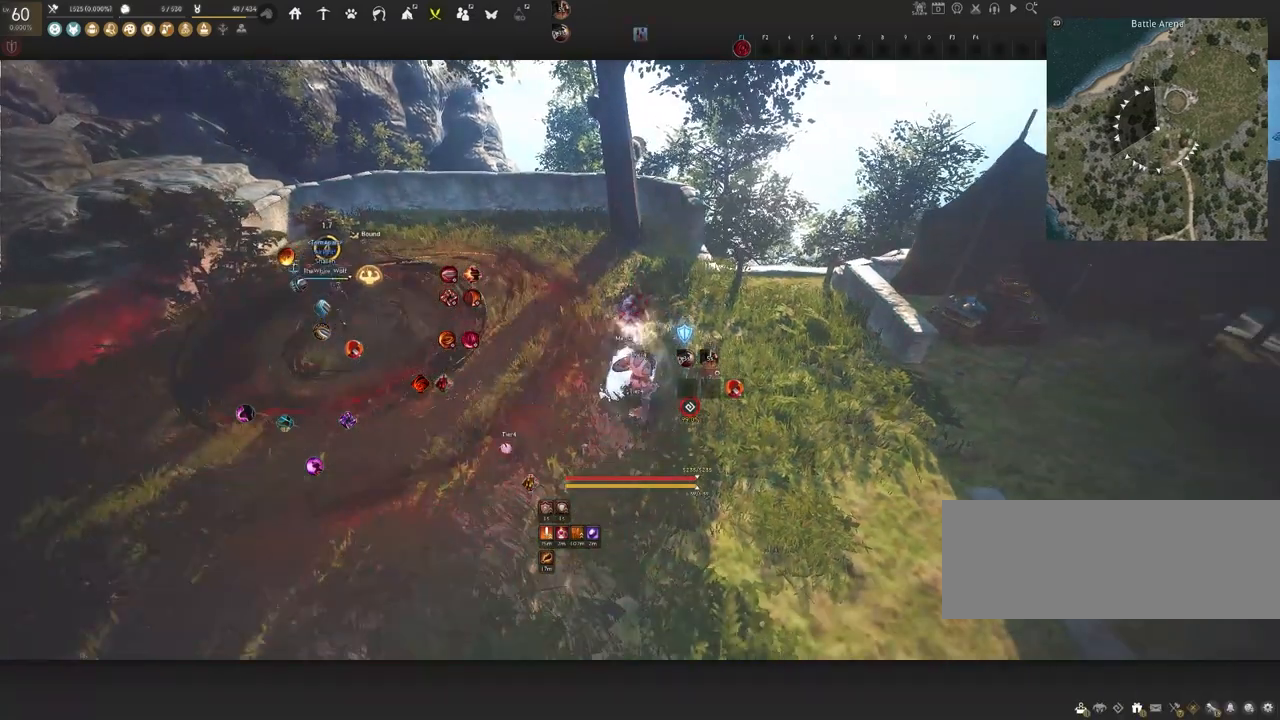
{"keys": [], "mouse": [], "events": [[350, "s", "up"]]}
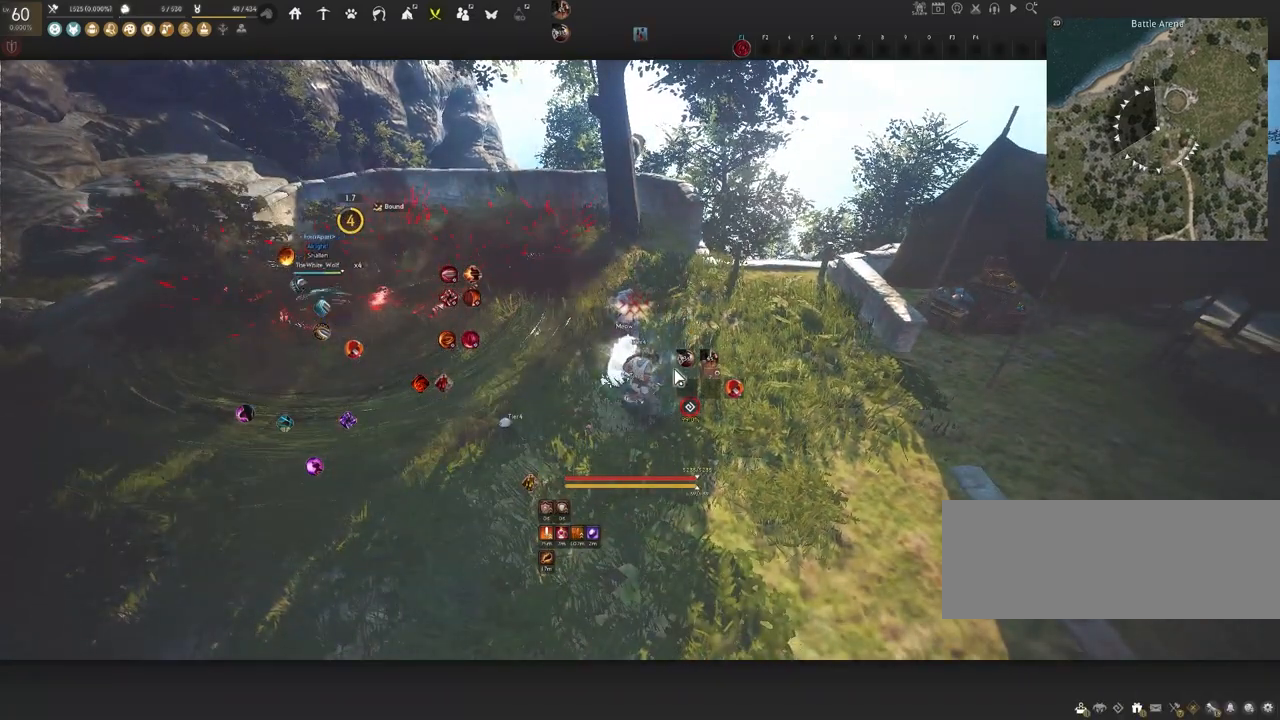
{"keys": ["s"], "mouse": [], "events": [[350, "s", "down"]]}
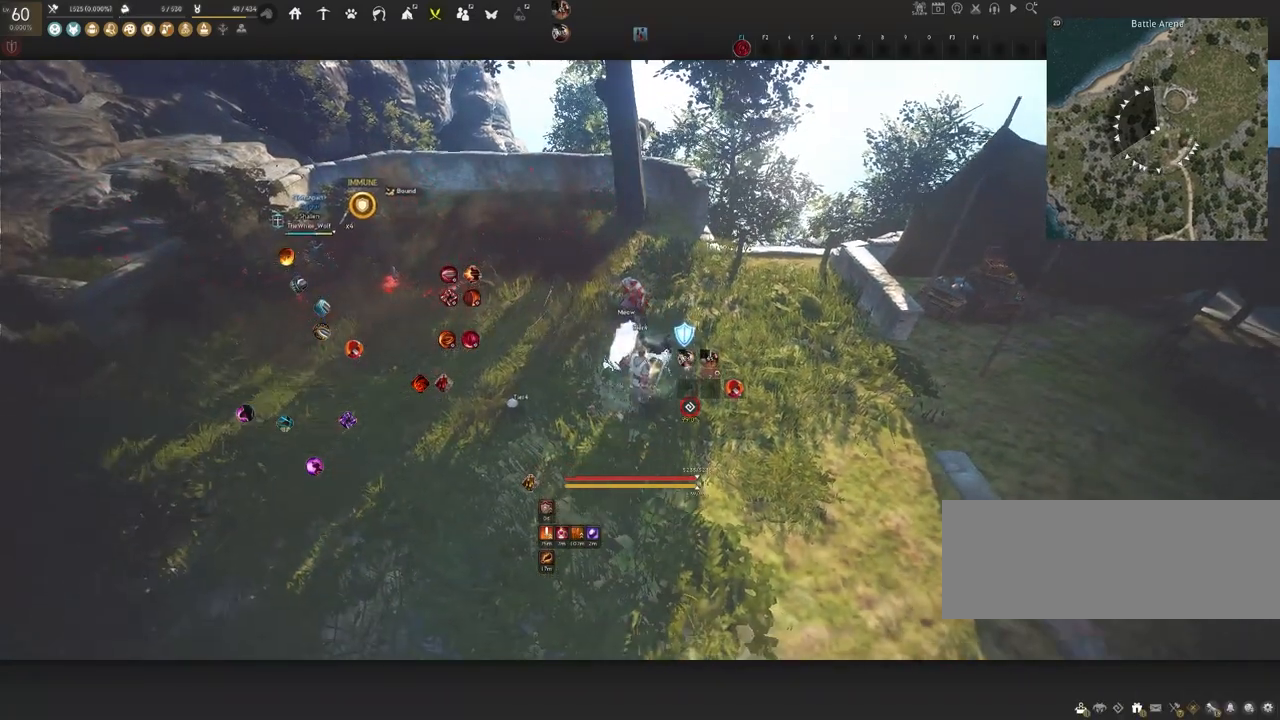
{"keys": ["d", "s"], "mouse": [], "events": [[467, "d", "down"]]}
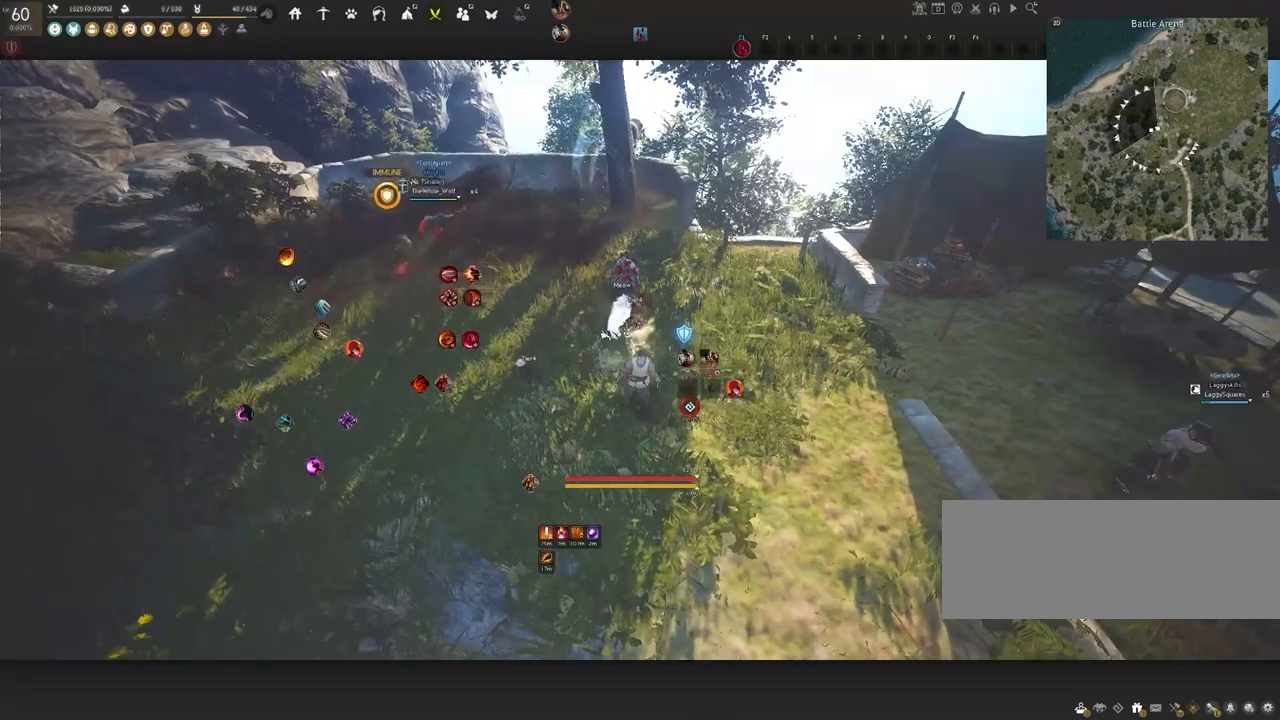
{"keys": [], "mouse": [], "events": [[167, "d", "up"], [450, "s", "up"]]}
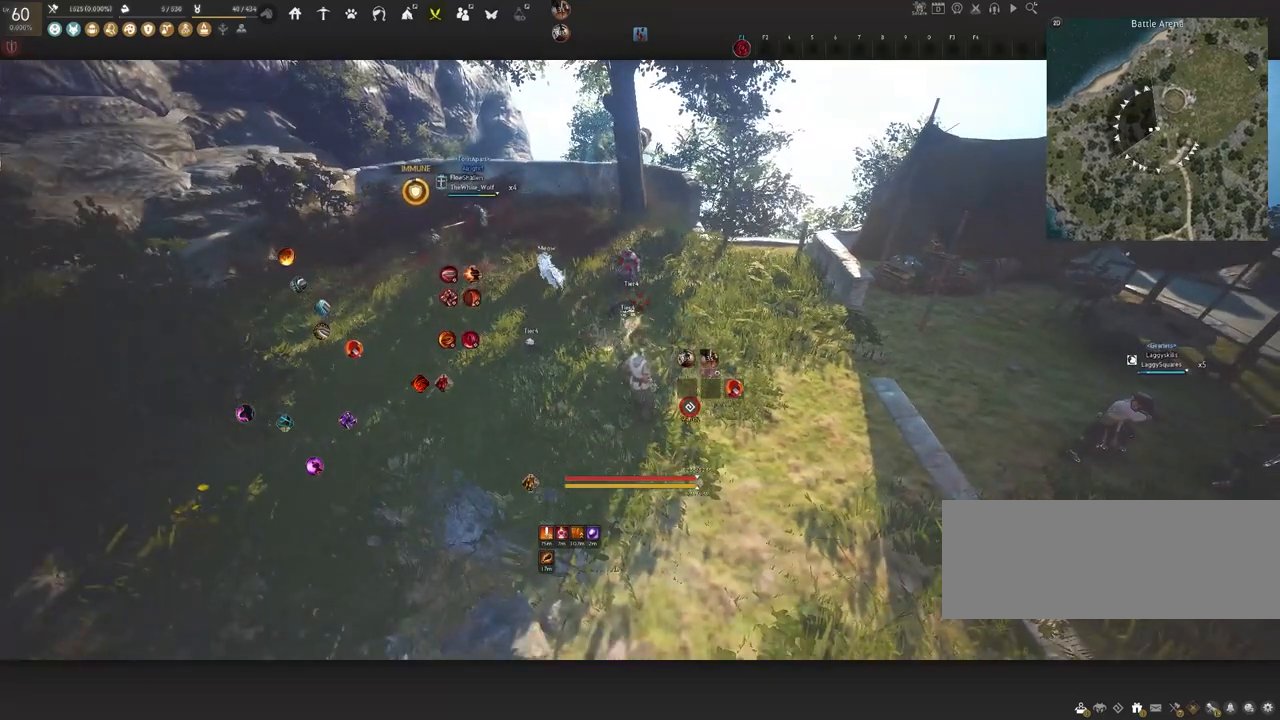
{"keys": [], "mouse": [], "events": [[67, "w", "down"], [183, "w", "up"]]}
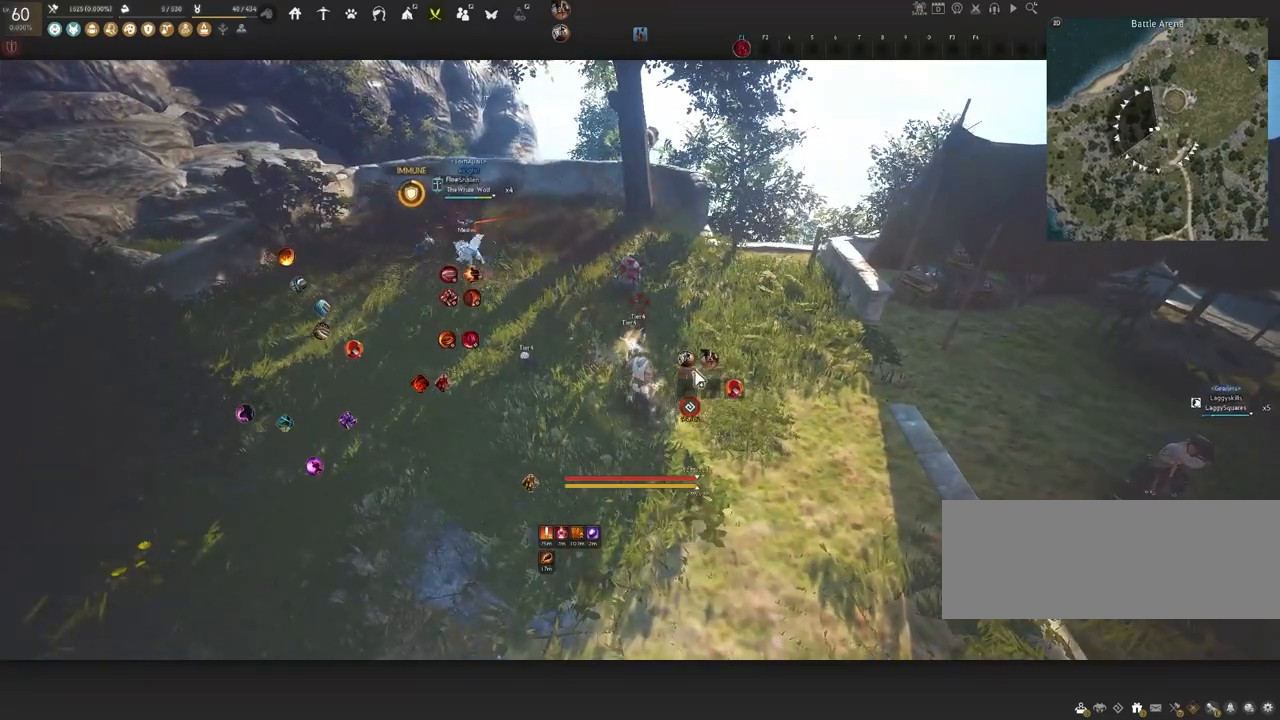
{"keys": ["w"], "mouse": [], "events": [[417, "w", "down"]]}
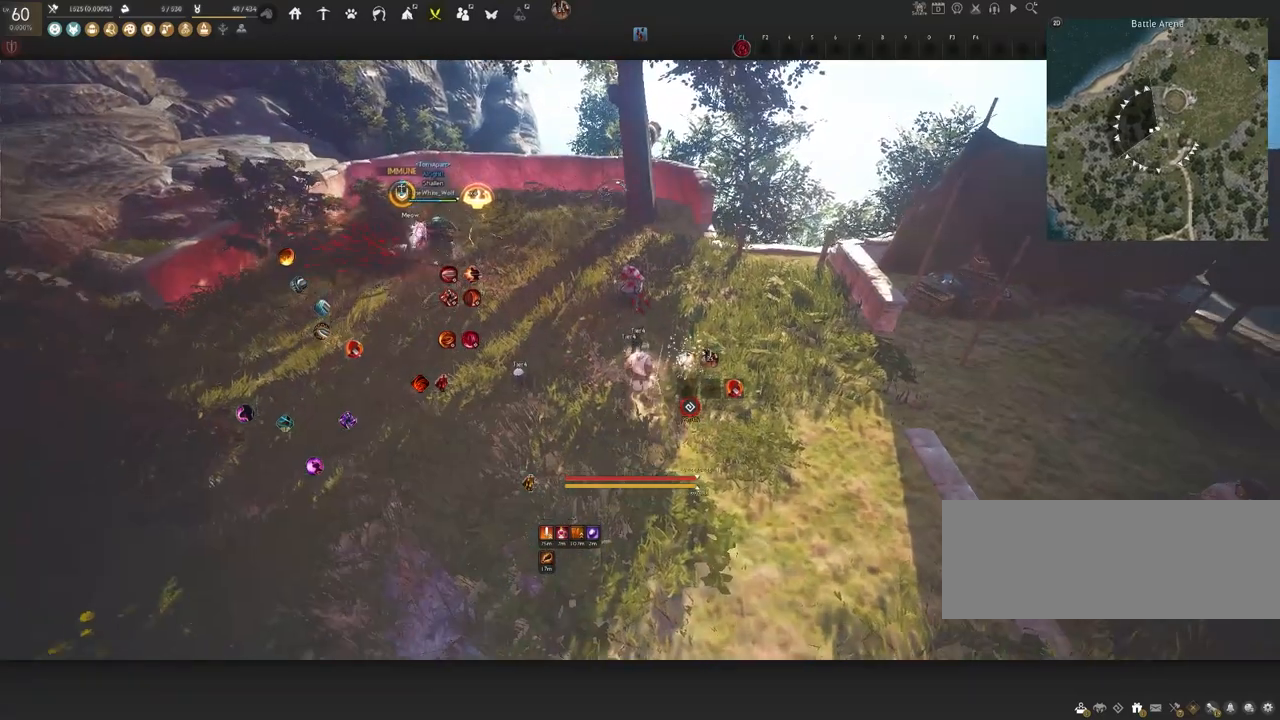
{"keys": ["shift"], "mouse": [], "events": [[17, "w", "up"], [67, "shift", "down"], [217, "z", "down"], [400, "z", "up"]]}
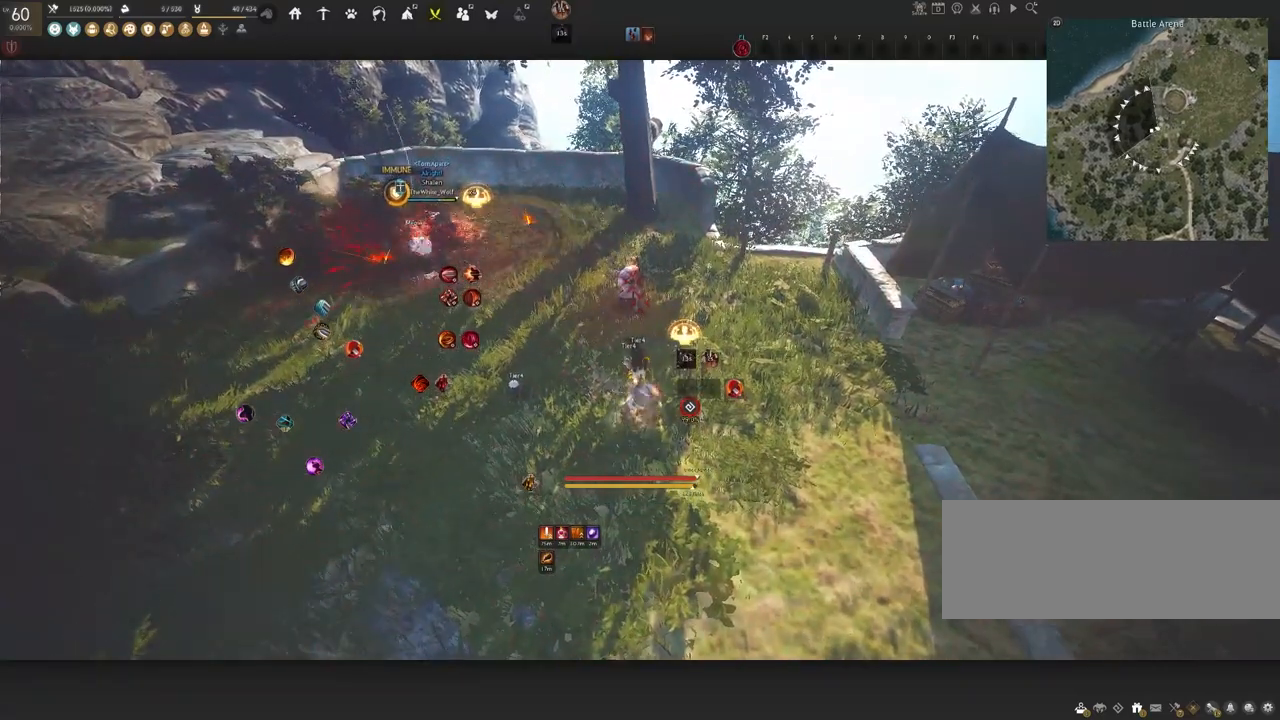
{"keys": [], "mouse": [], "events": [[117, "shift", "up"]]}
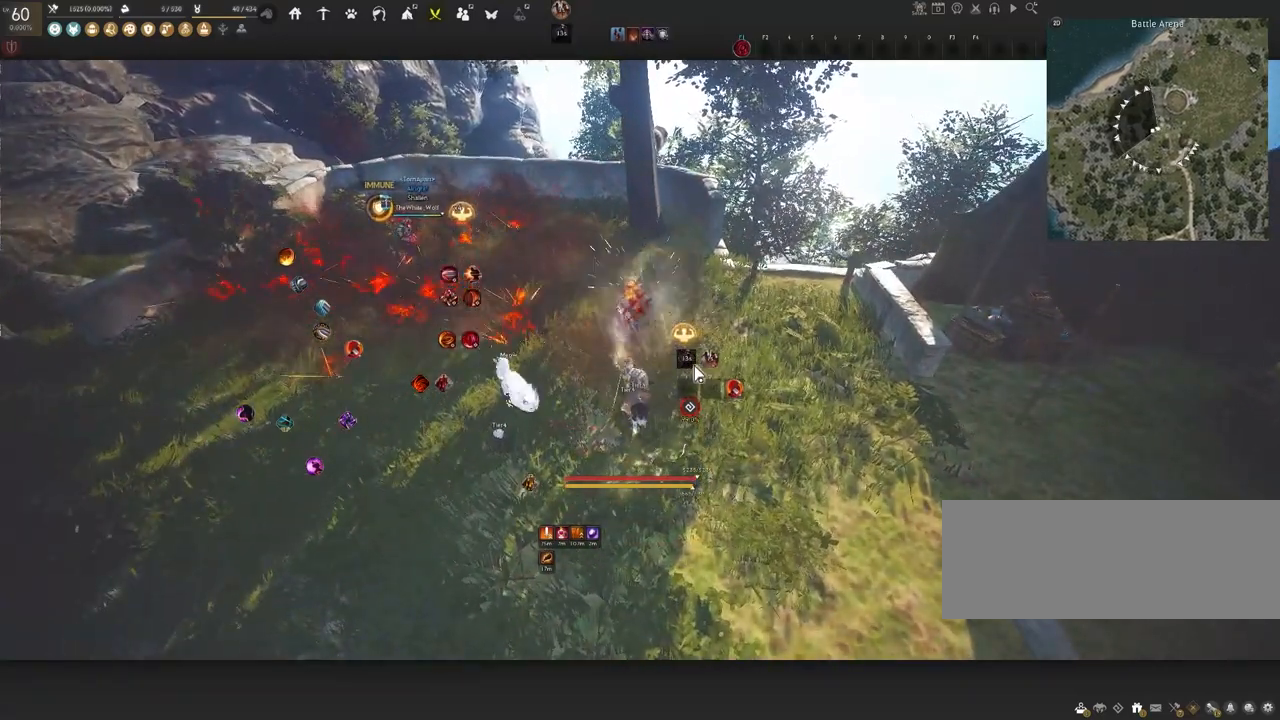
{"keys": [], "mouse": [], "events": []}
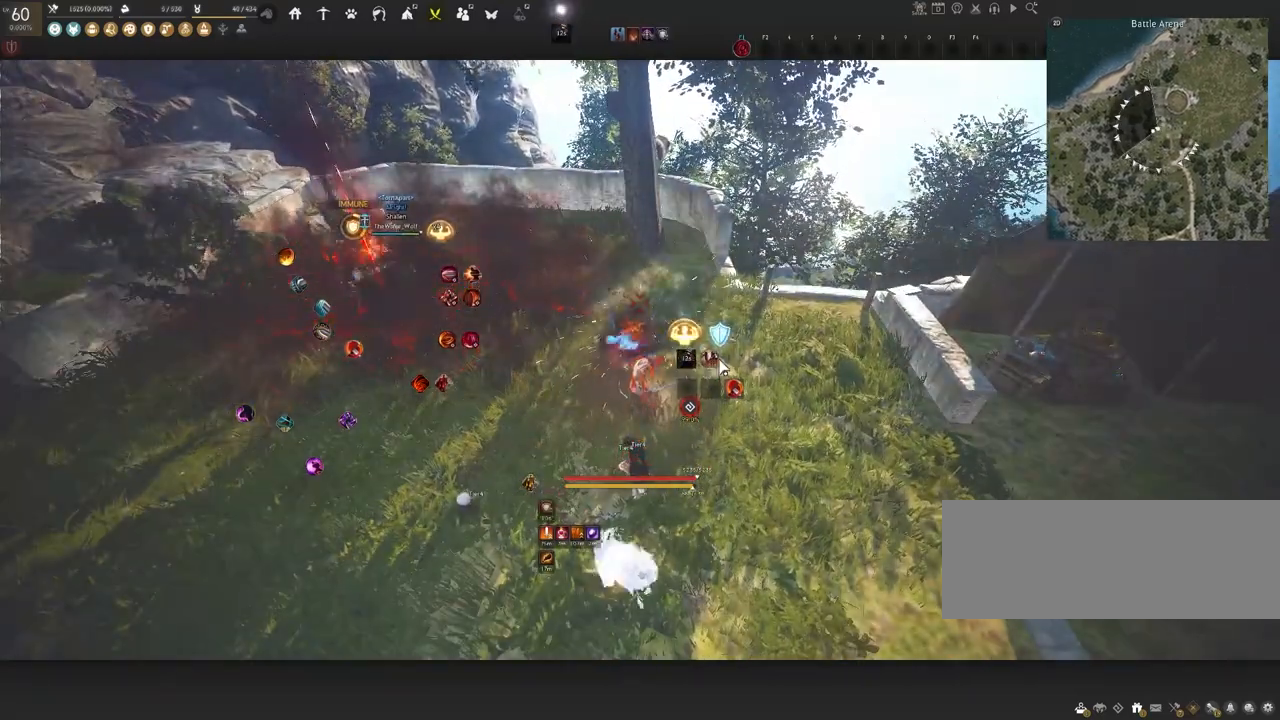
{"keys": ["shift"], "mouse": [], "events": [[433, "shift", "down"]]}
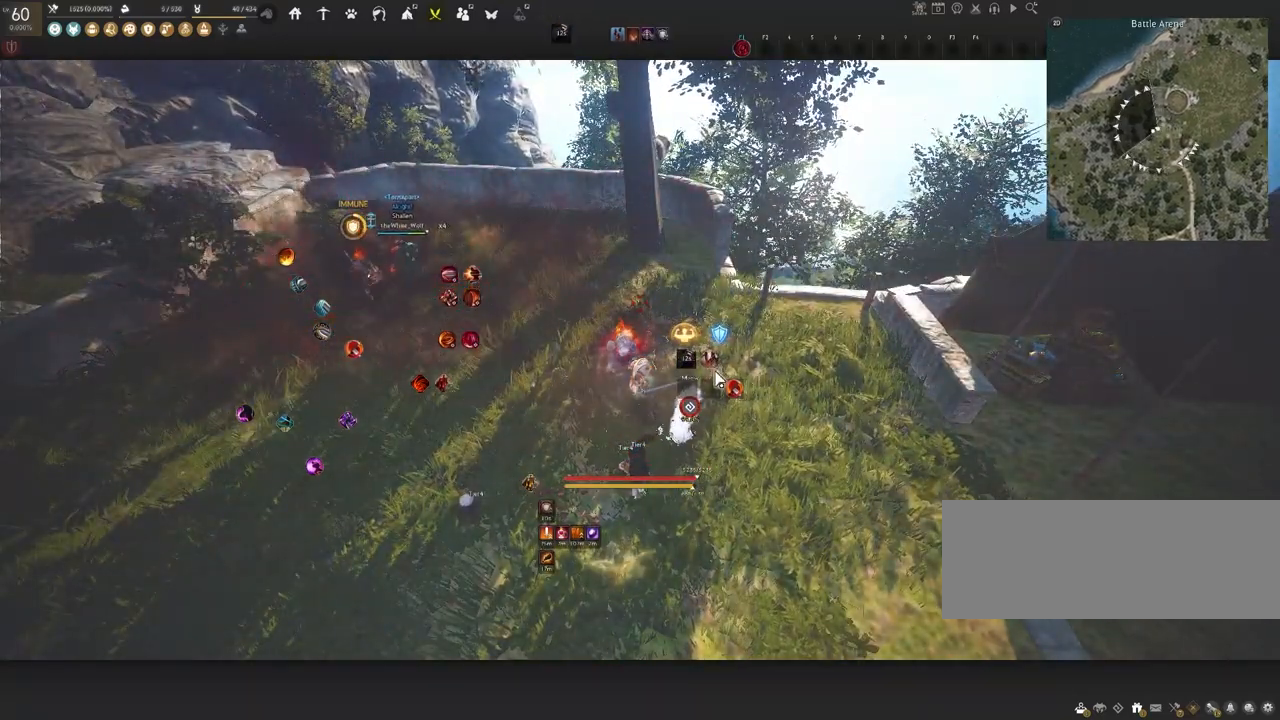
{"keys": ["shift"], "mouse": [], "events": [[167, "x", "down"], [283, "x", "up"]]}
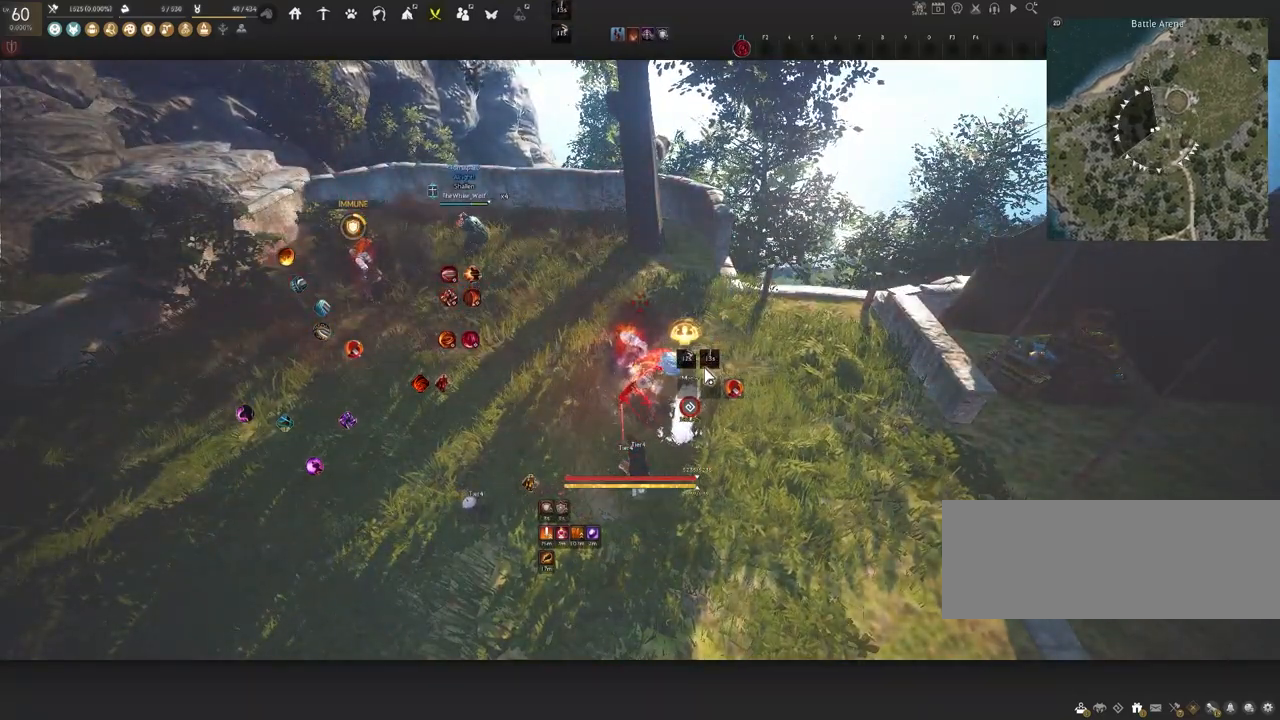
{"keys": [], "mouse": [], "events": [[100, "shift", "up"]]}
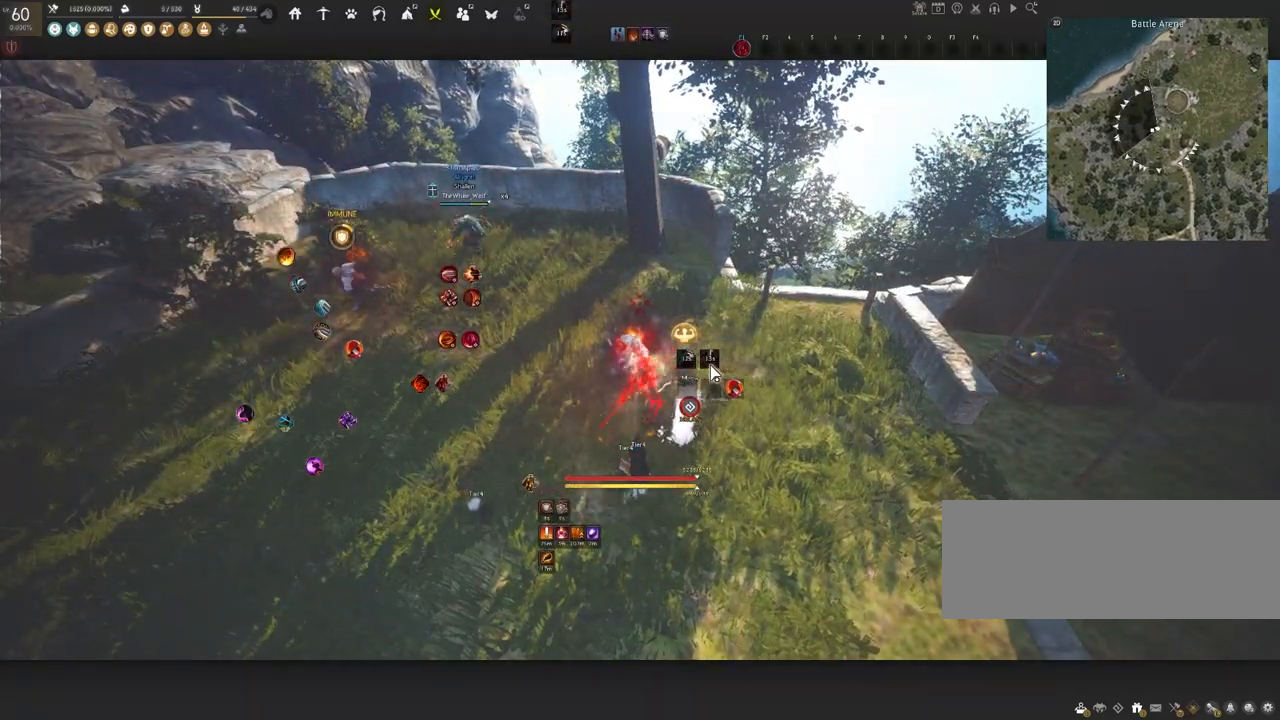
{"keys": [], "mouse": [], "events": []}
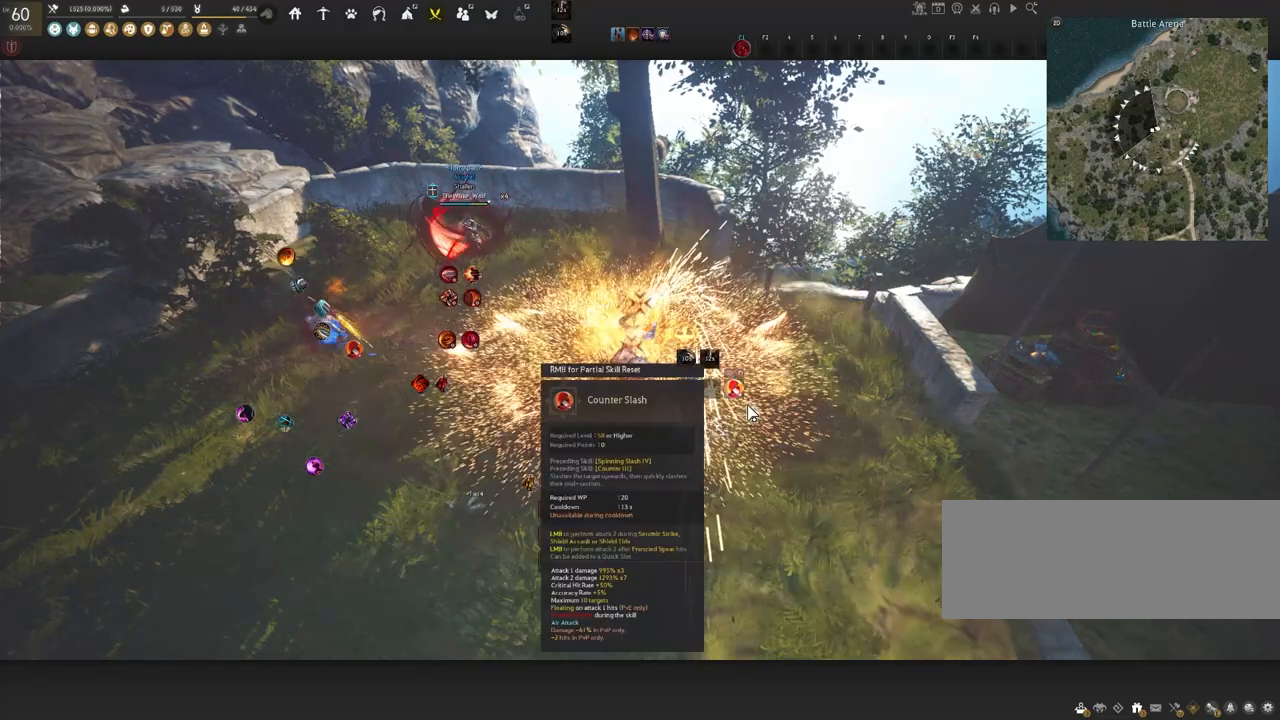
{"keys": [], "mouse": [], "events": []}
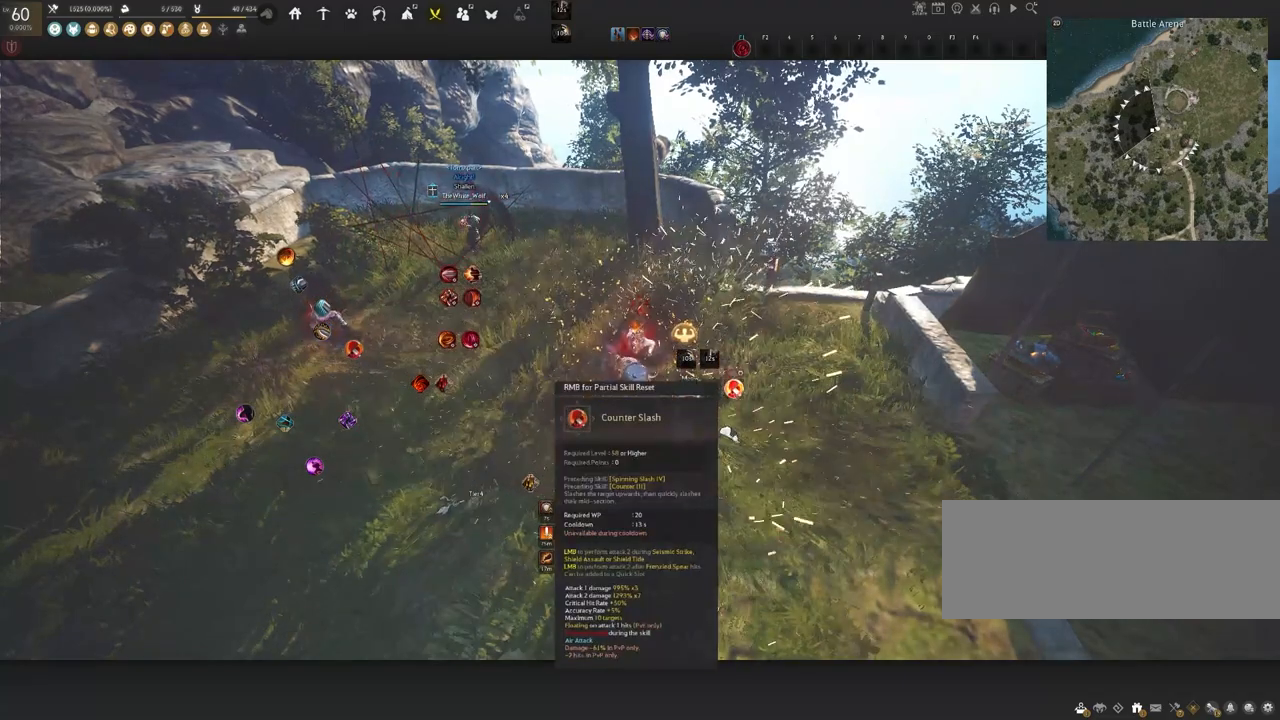
{"keys": ["s"], "mouse": [], "events": [[17, "s", "down"]]}
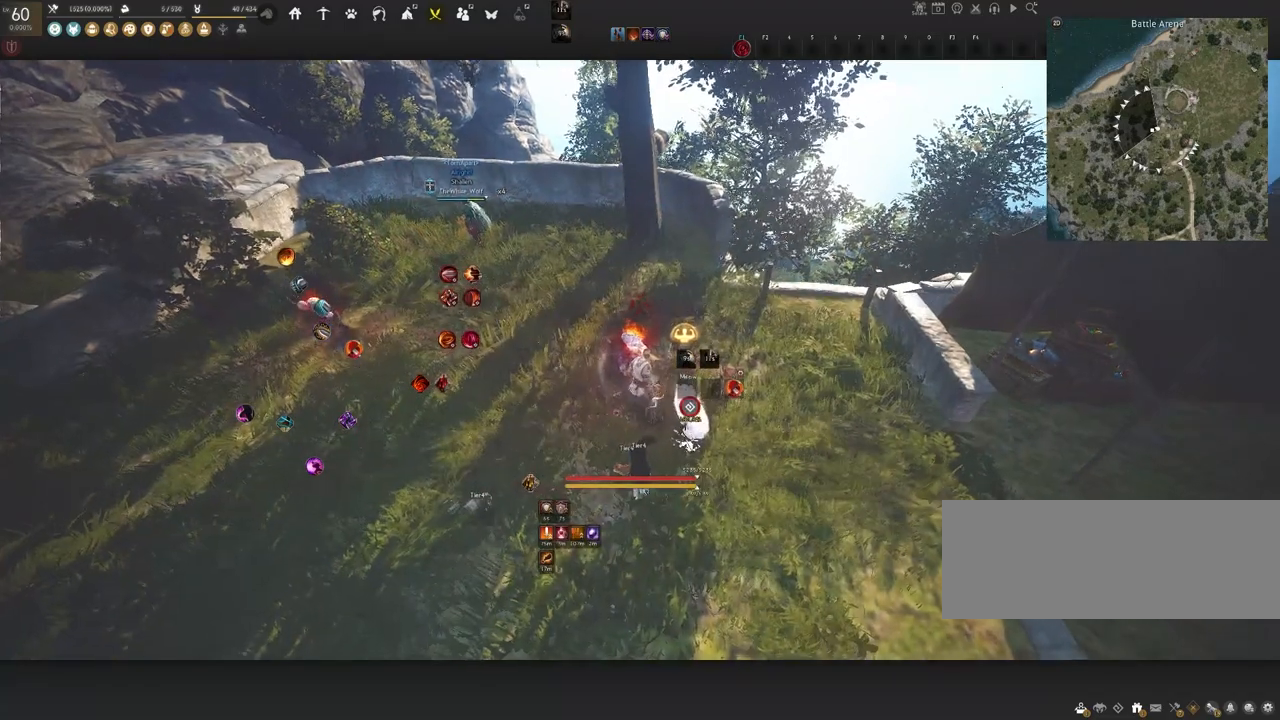
{"keys": [], "mouse": [], "events": [[33, "s", "up"]]}